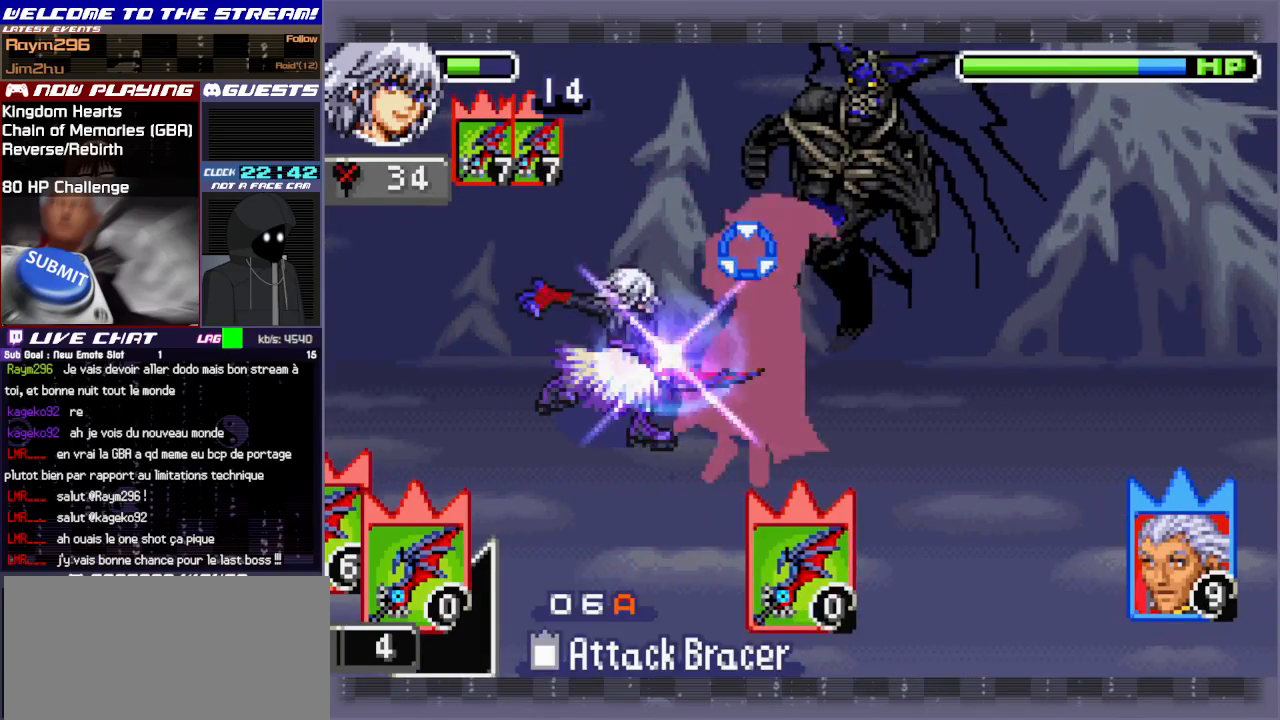
Gameplay with a controller (PlayStation layout); each line is a JSON object with the inputs held at the frame after it. "events" lists button and stick changes between this image and that frame as [ms after this image, input, new state], when the widget could be followed in between. Not read: L3 R3 right_stick.
{"buttons": ["CIRCLE"], "left_stick": "right", "events": [[250, "CIRCLE", "down"], [400, "CIRCLE", "up"], [500, "CIRCLE", "down"]]}
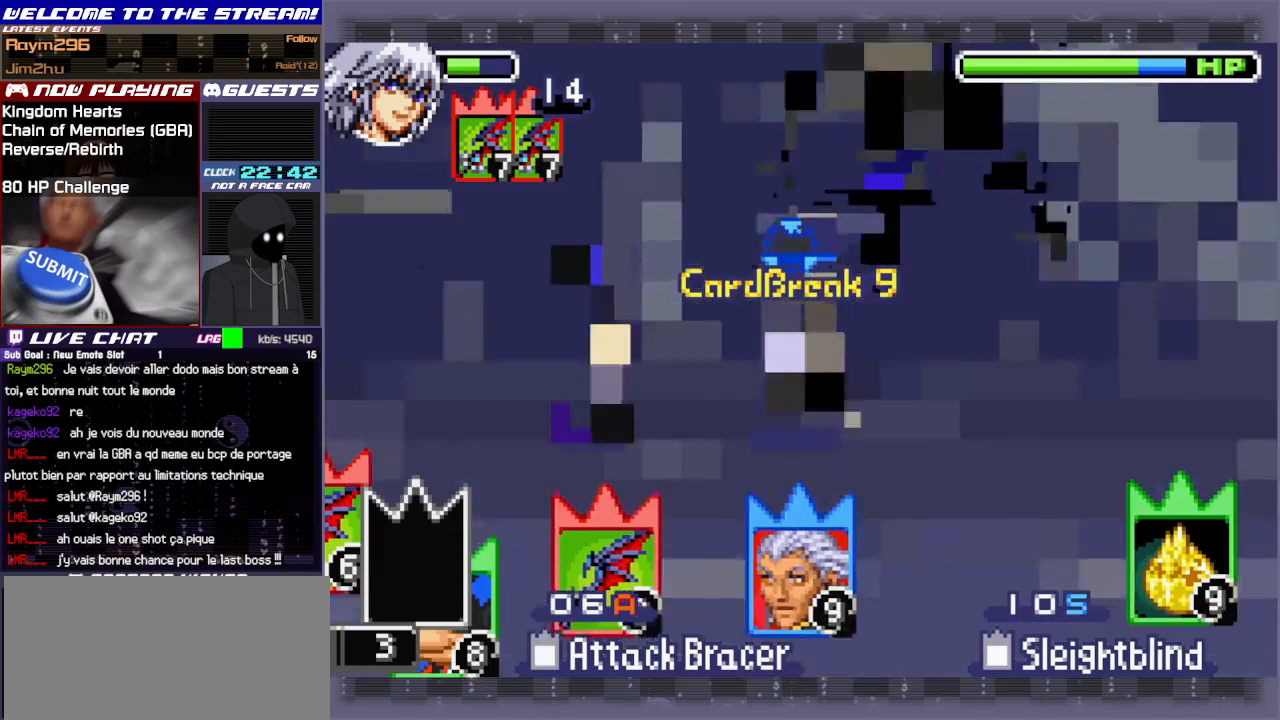
{"buttons": [], "left_stick": "center", "events": [[117, "CIRCLE", "up"], [200, "L1", "down"], [333, "L1", "up"], [500, "left_stick", "center"]]}
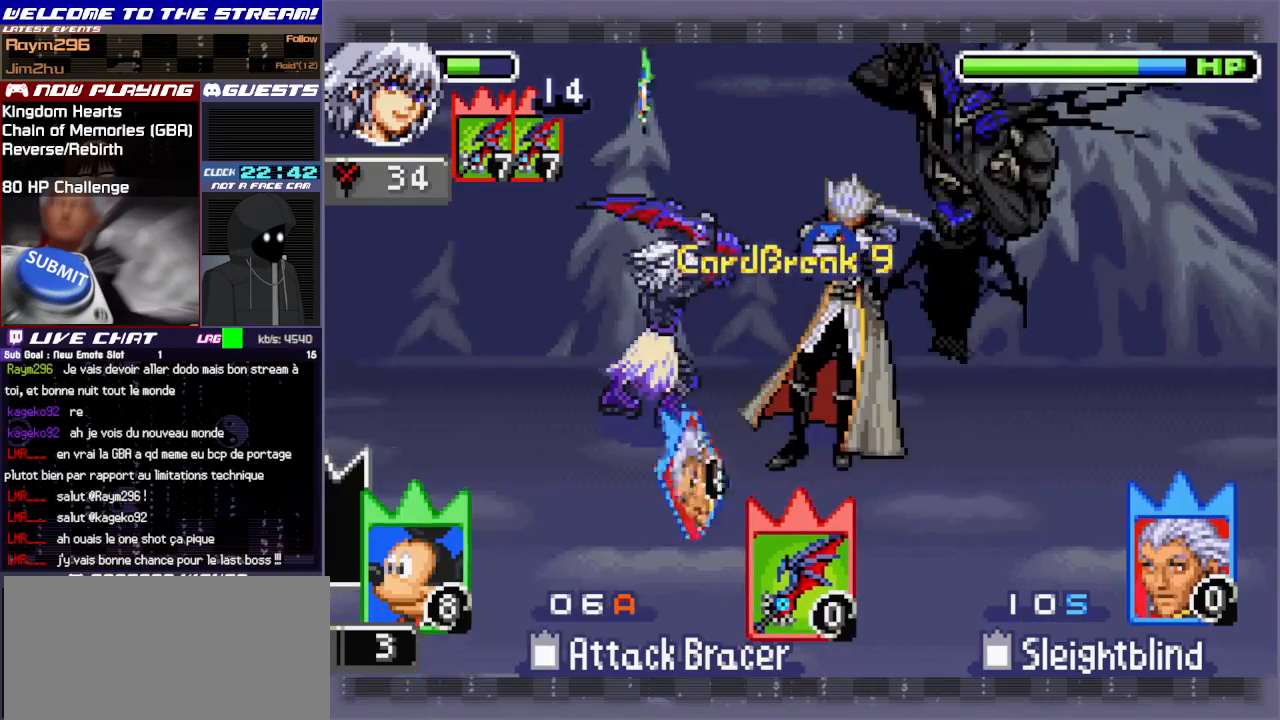
{"buttons": [], "left_stick": "center", "events": [[267, "L1", "down"], [300, "left_stick", "up-right"], [367, "L1", "up"], [367, "left_stick", "center"]]}
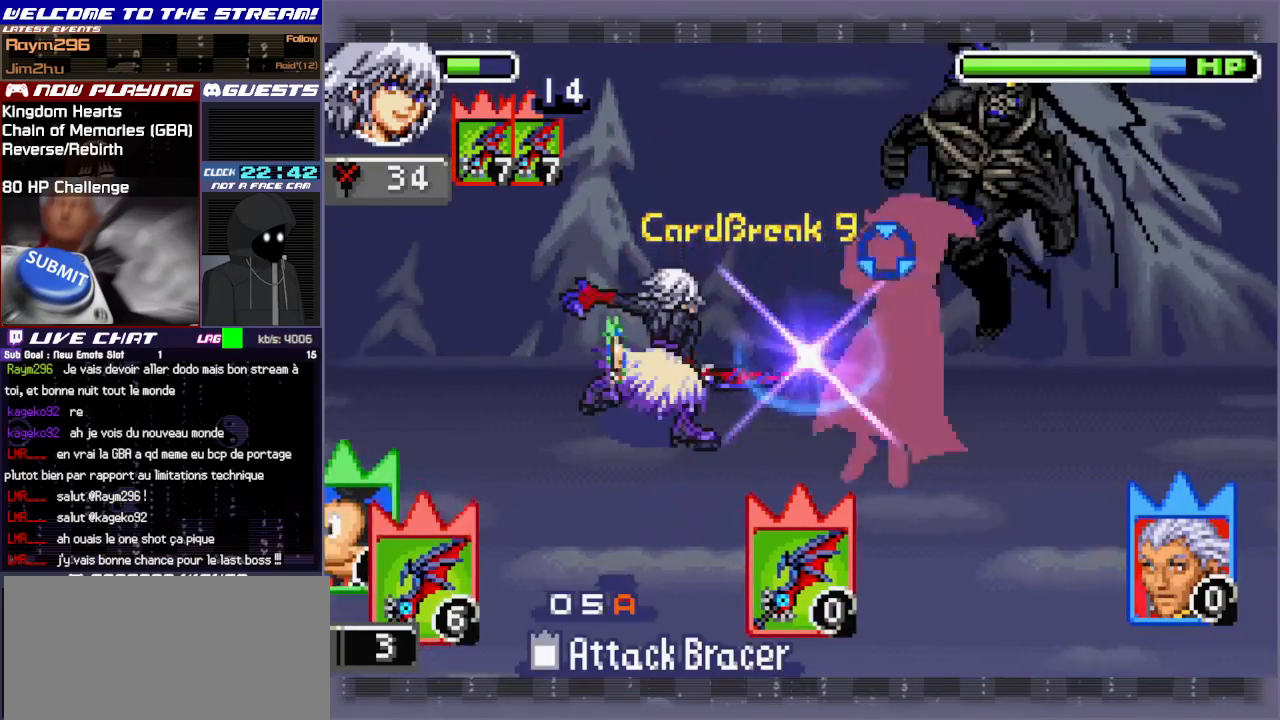
{"buttons": ["TRIANGLE"], "left_stick": "right", "events": [[233, "TRIANGLE", "down"], [300, "left_stick", "right"], [350, "TRIANGLE", "up"], [417, "TRIANGLE", "down"]]}
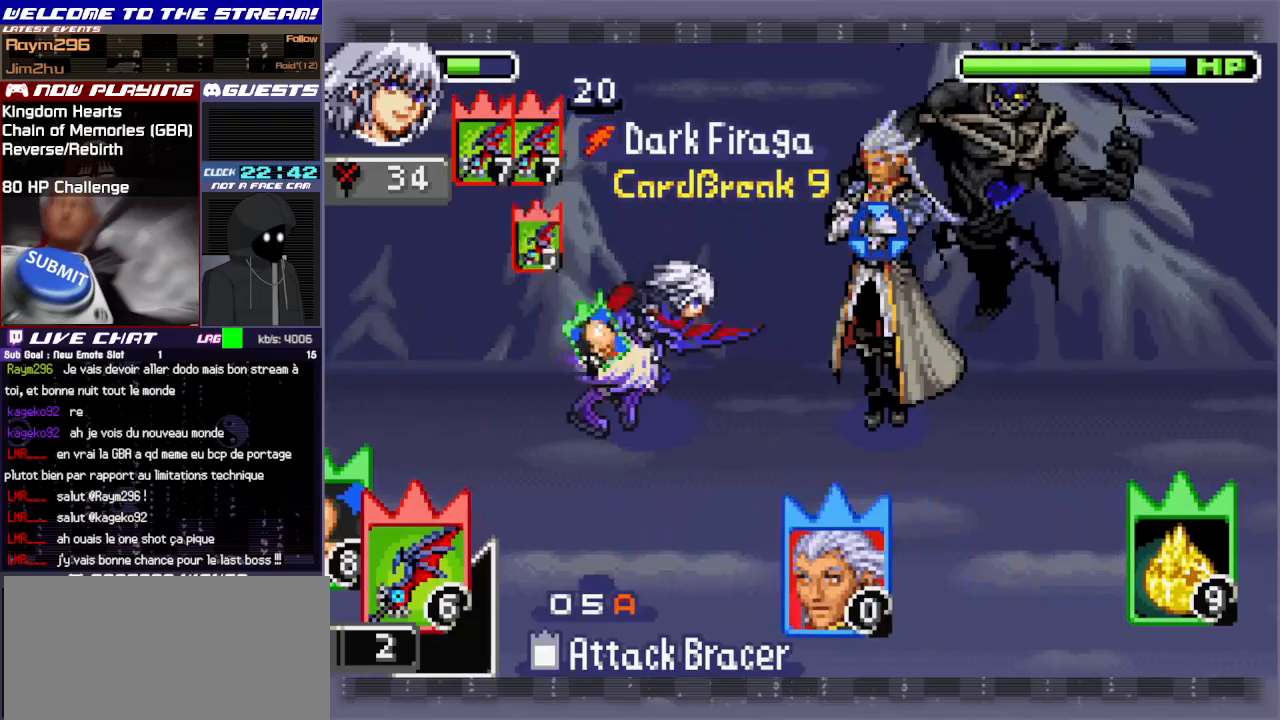
{"buttons": [], "left_stick": "center", "events": [[33, "TRIANGLE", "up"], [83, "TRIANGLE", "down"], [100, "left_stick", "center"], [183, "TRIANGLE", "up"], [233, "TRIANGLE", "down"], [317, "TRIANGLE", "up"], [367, "TRIANGLE", "down"], [450, "TRIANGLE", "up"]]}
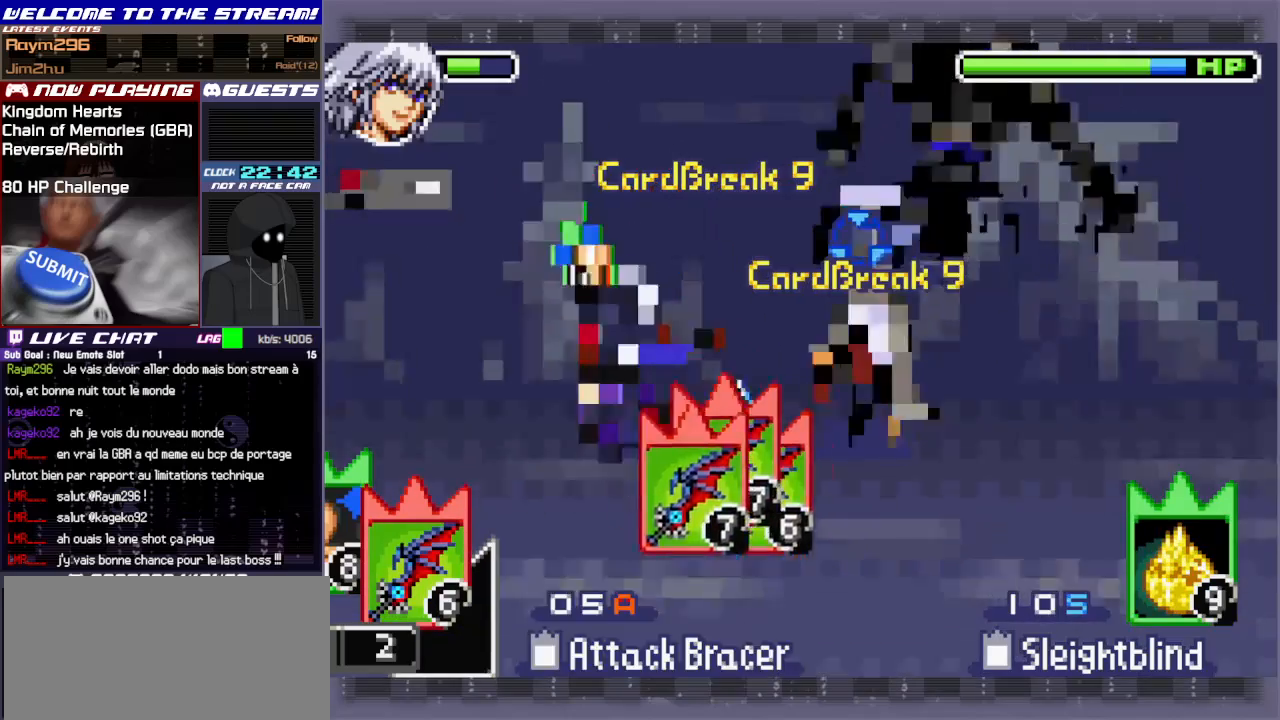
{"buttons": [], "left_stick": "center", "events": []}
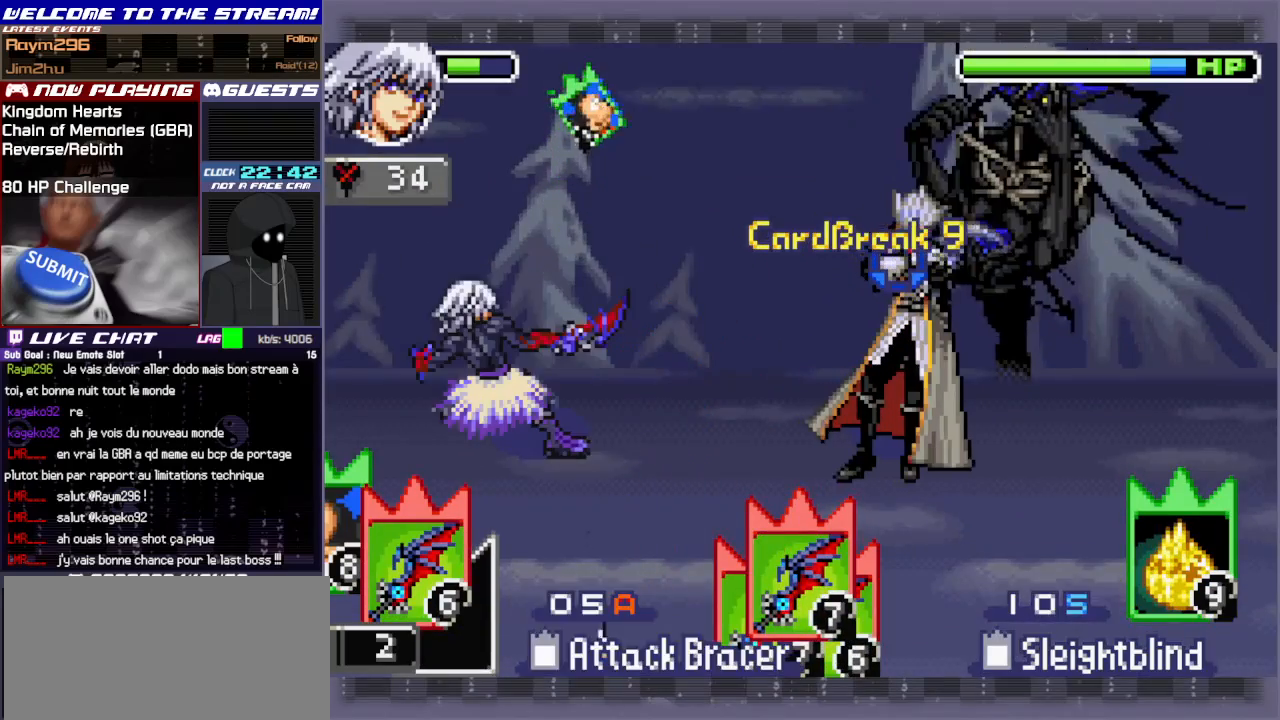
{"buttons": [], "left_stick": "center", "events": []}
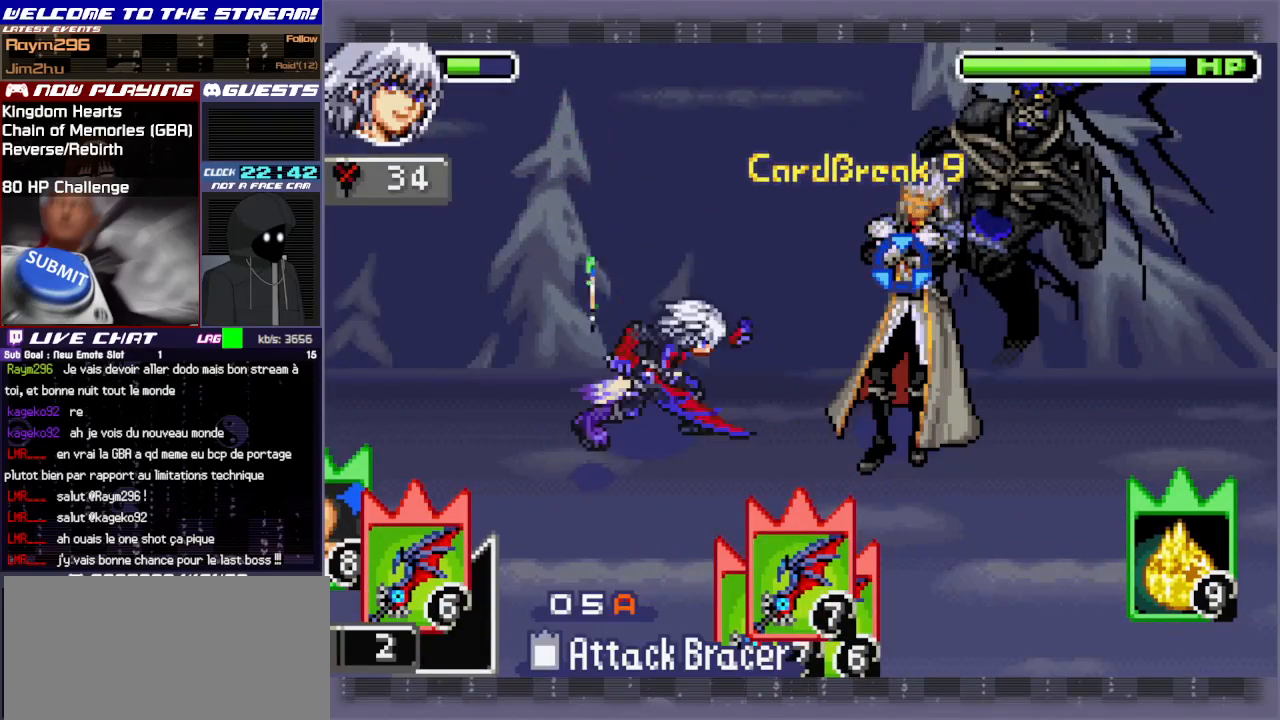
{"buttons": ["L1"], "left_stick": "center", "events": [[500, "L1", "down"]]}
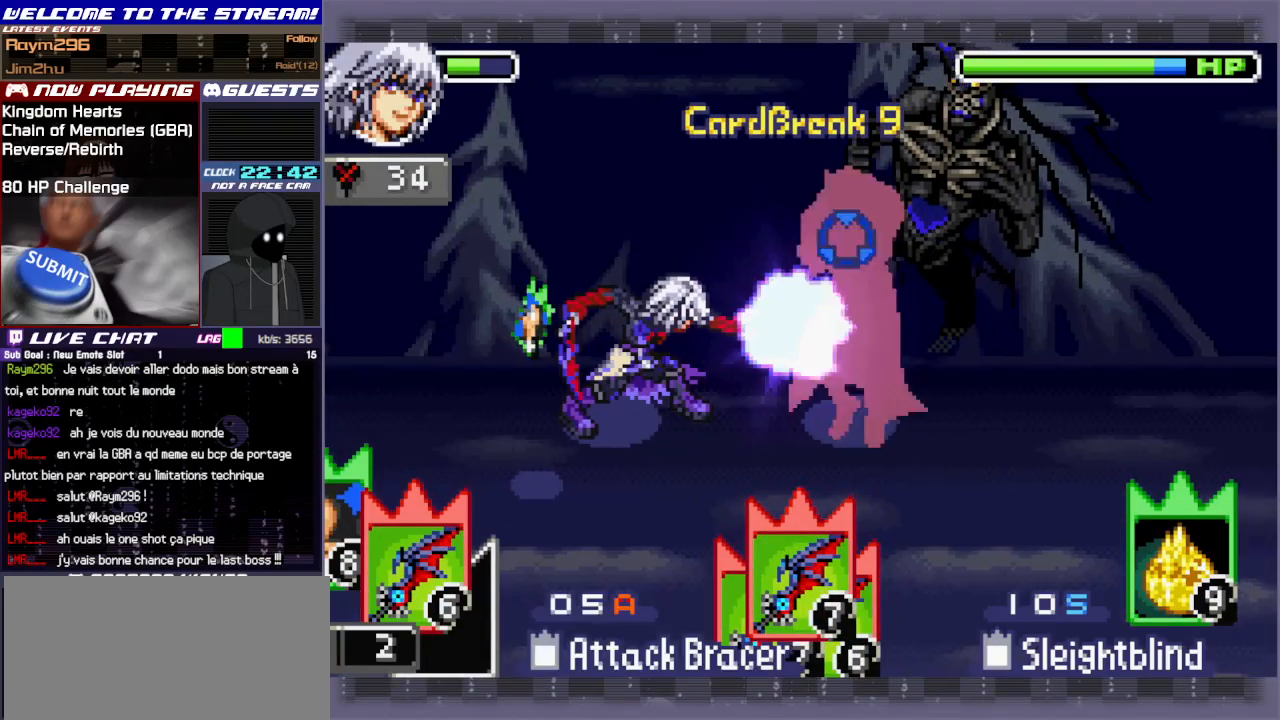
{"buttons": [], "left_stick": "center", "events": [[133, "L1", "up"], [200, "L1", "down"], [283, "L1", "up"]]}
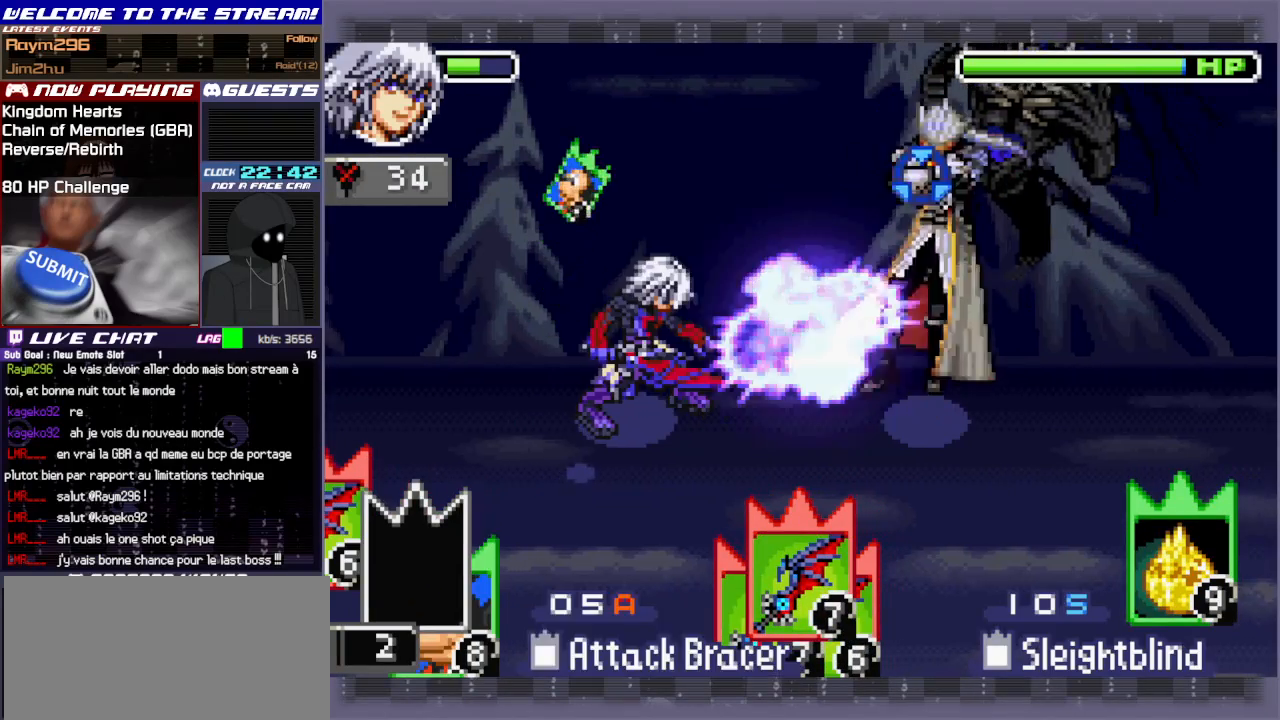
{"buttons": [], "left_stick": "left", "events": [[233, "L1", "down"], [367, "L1", "up"], [383, "left_stick", "left"]]}
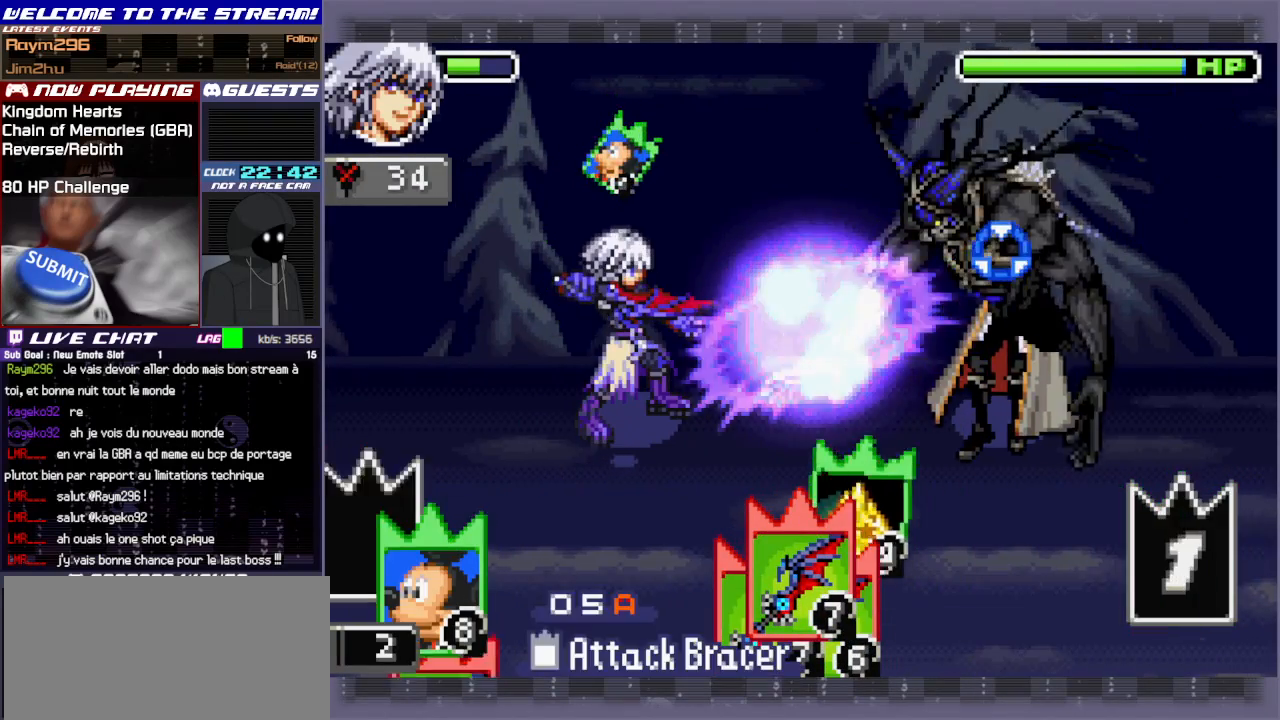
{"buttons": [], "left_stick": "left", "events": []}
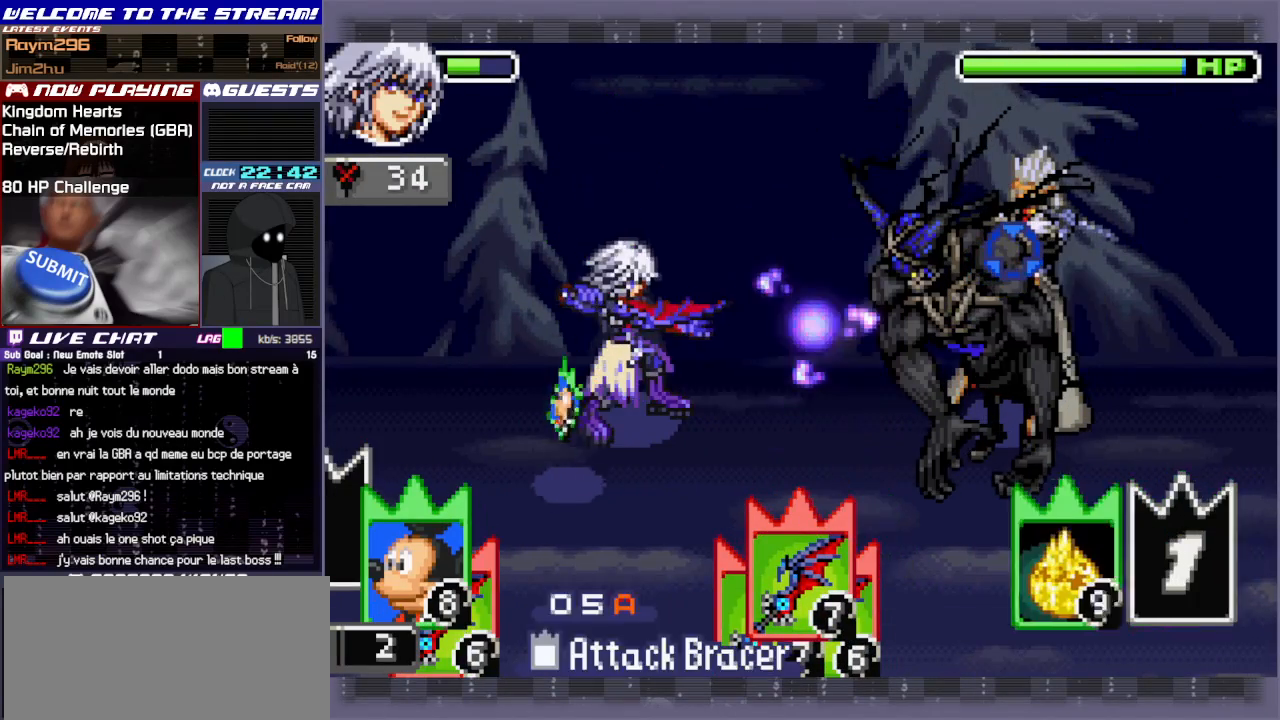
{"buttons": [], "left_stick": "down-left", "events": [[317, "left_stick", "down-left"]]}
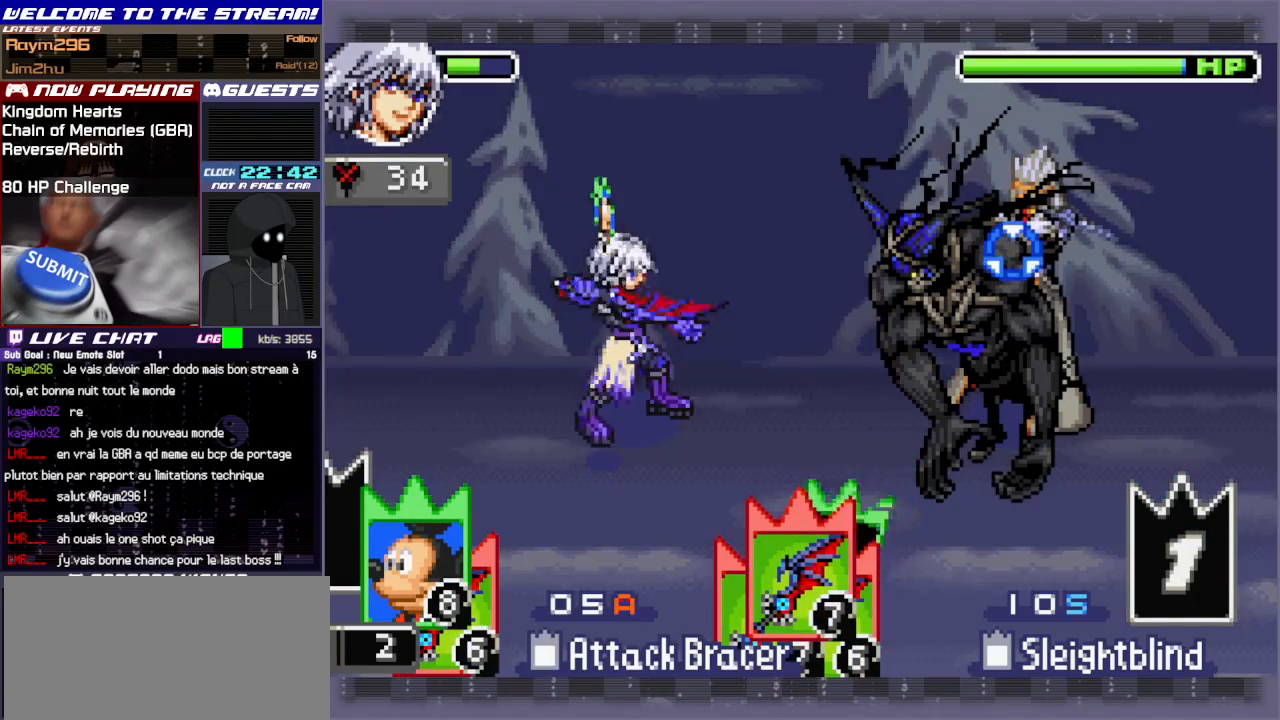
{"buttons": [], "left_stick": "down", "events": [[450, "left_stick", "down"]]}
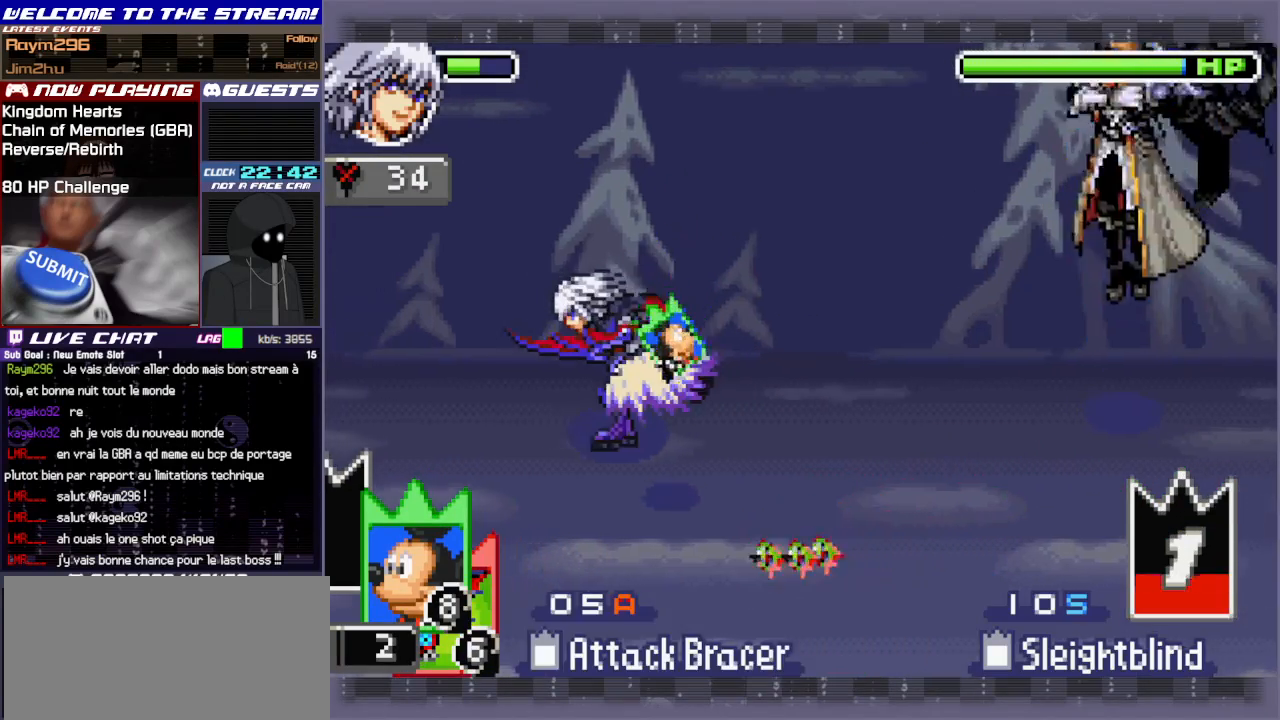
{"buttons": [], "left_stick": "center", "events": [[350, "TRIANGLE", "down"], [467, "TRIANGLE", "up"], [500, "left_stick", "center"]]}
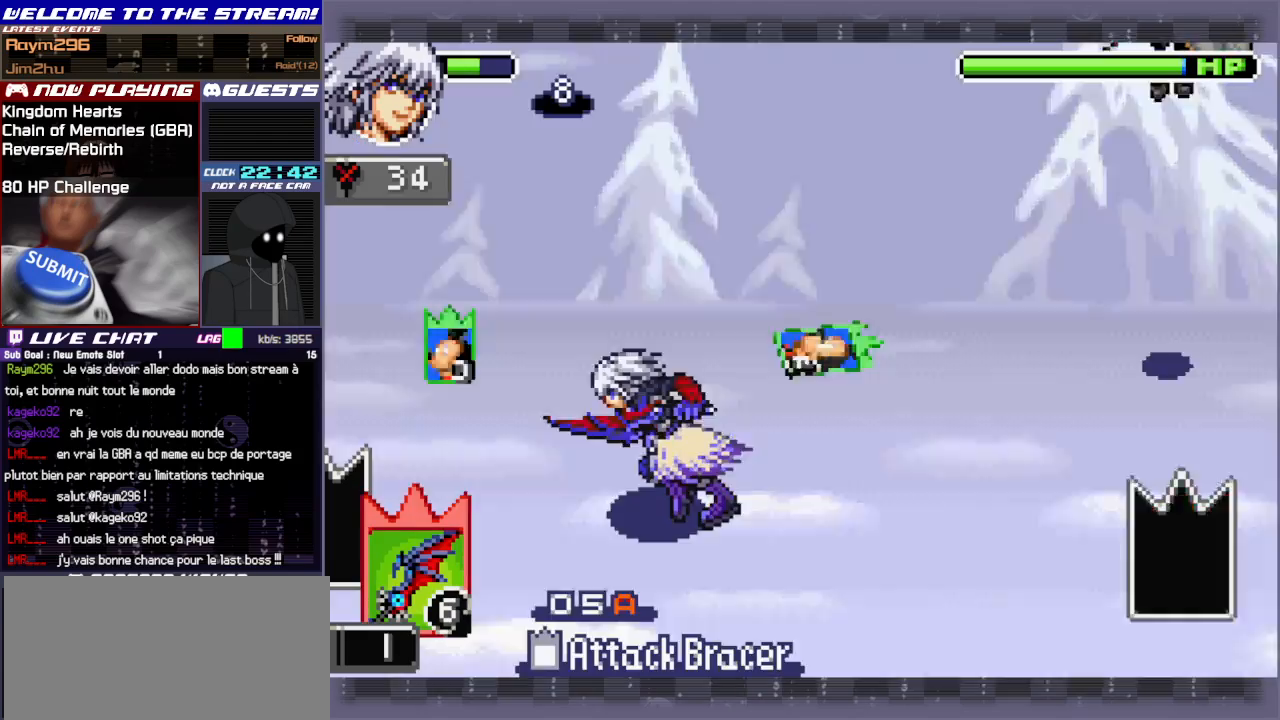
{"buttons": ["TRIANGLE"], "left_stick": "center", "events": [[467, "TRIANGLE", "down"]]}
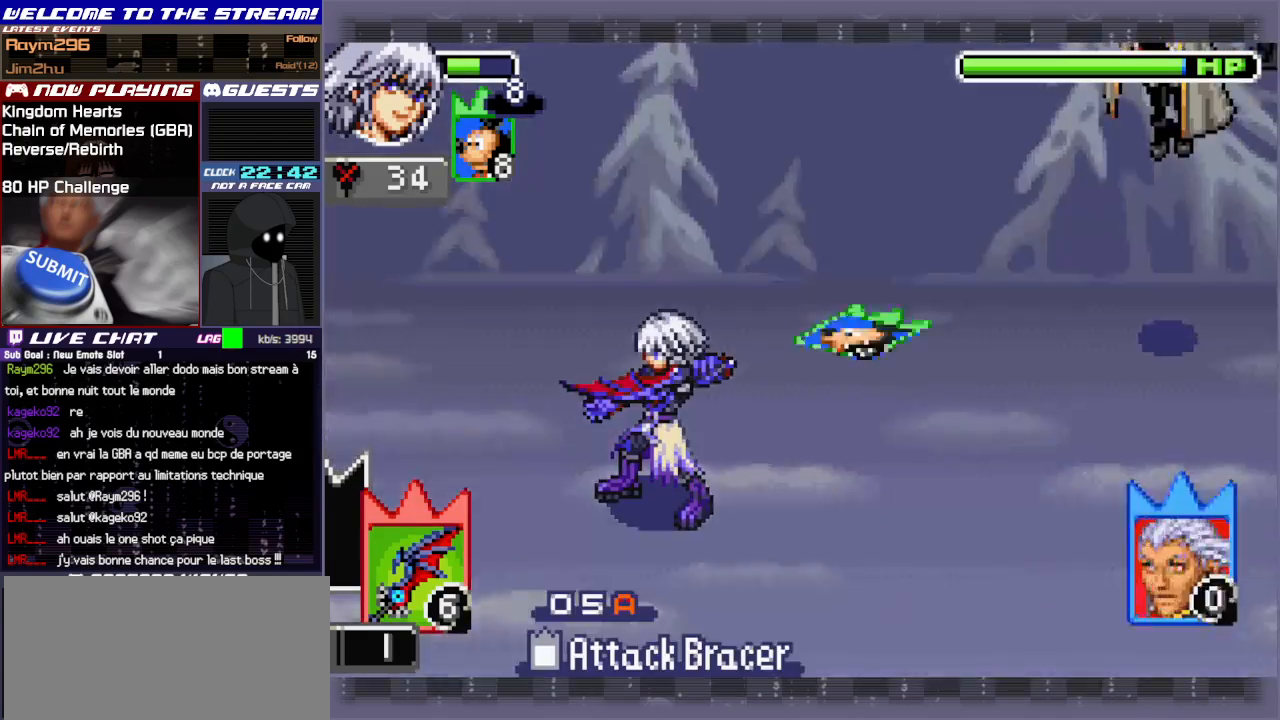
{"buttons": [], "left_stick": "center", "events": [[83, "TRIANGLE", "up"]]}
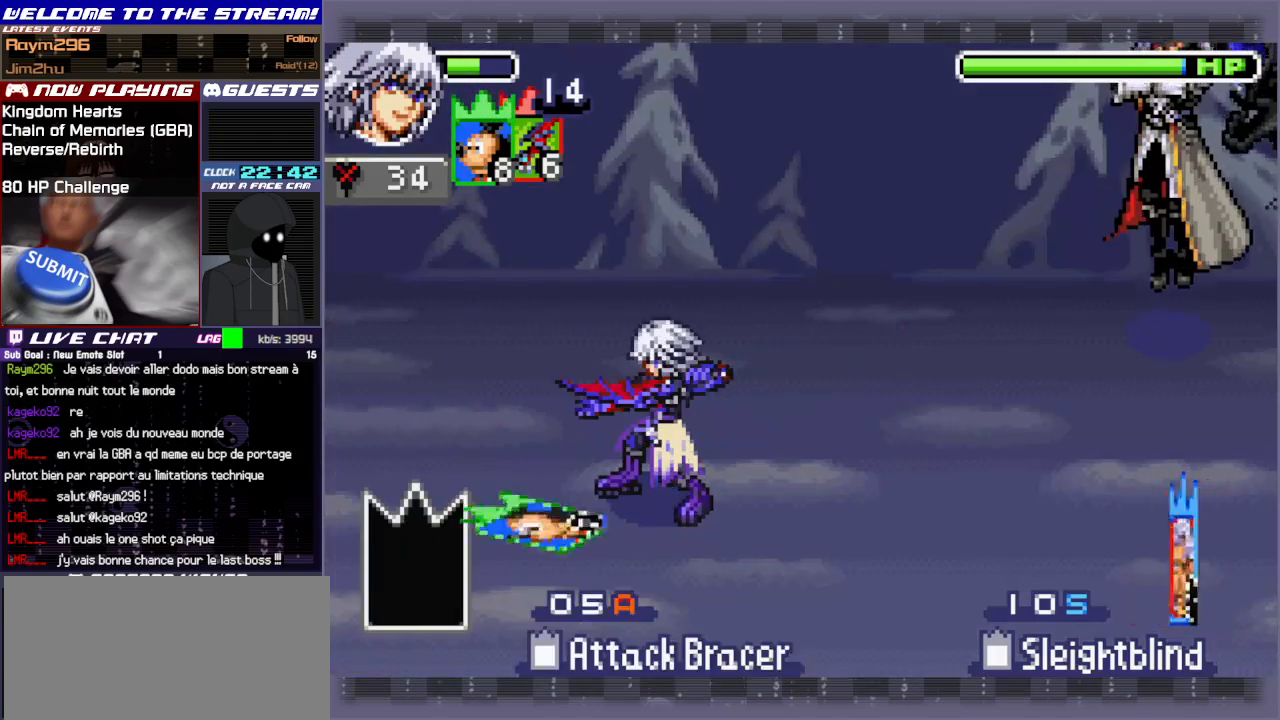
{"buttons": [], "left_stick": "center", "events": [[217, "TRIANGLE", "down"], [333, "TRIANGLE", "up"]]}
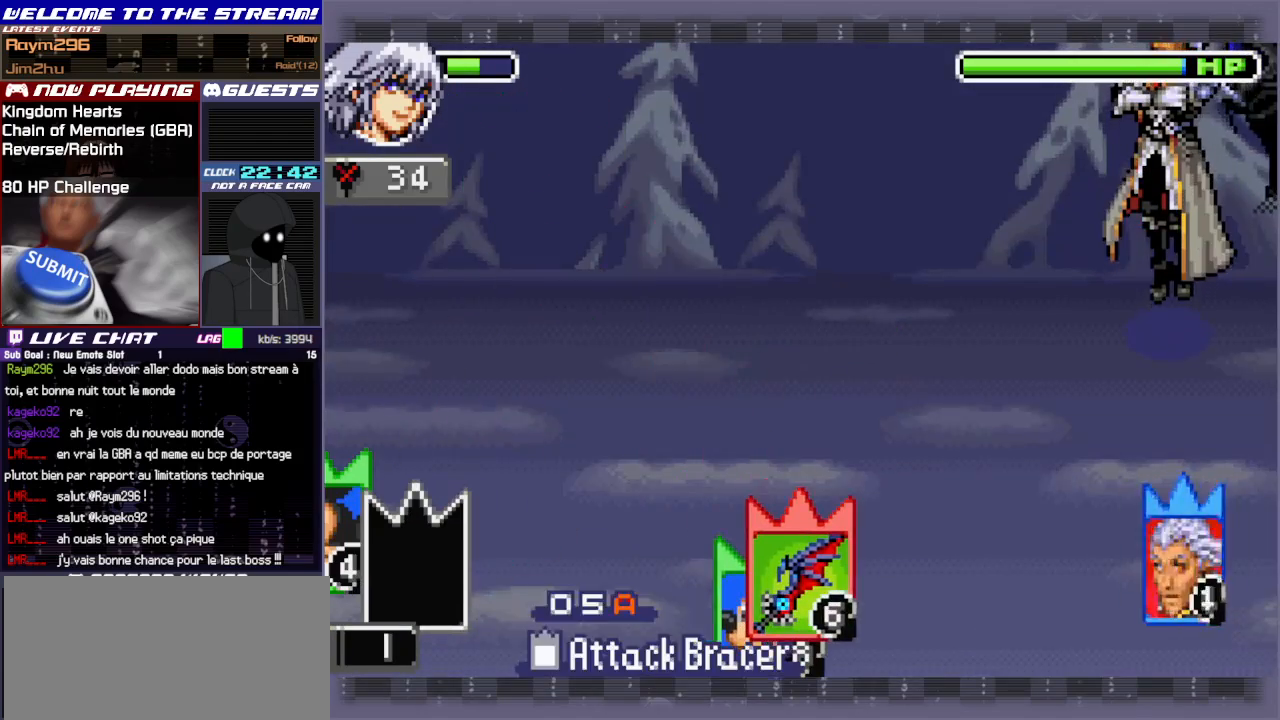
{"buttons": [], "left_stick": "center", "events": [[183, "R2", "down"], [367, "R2", "up"]]}
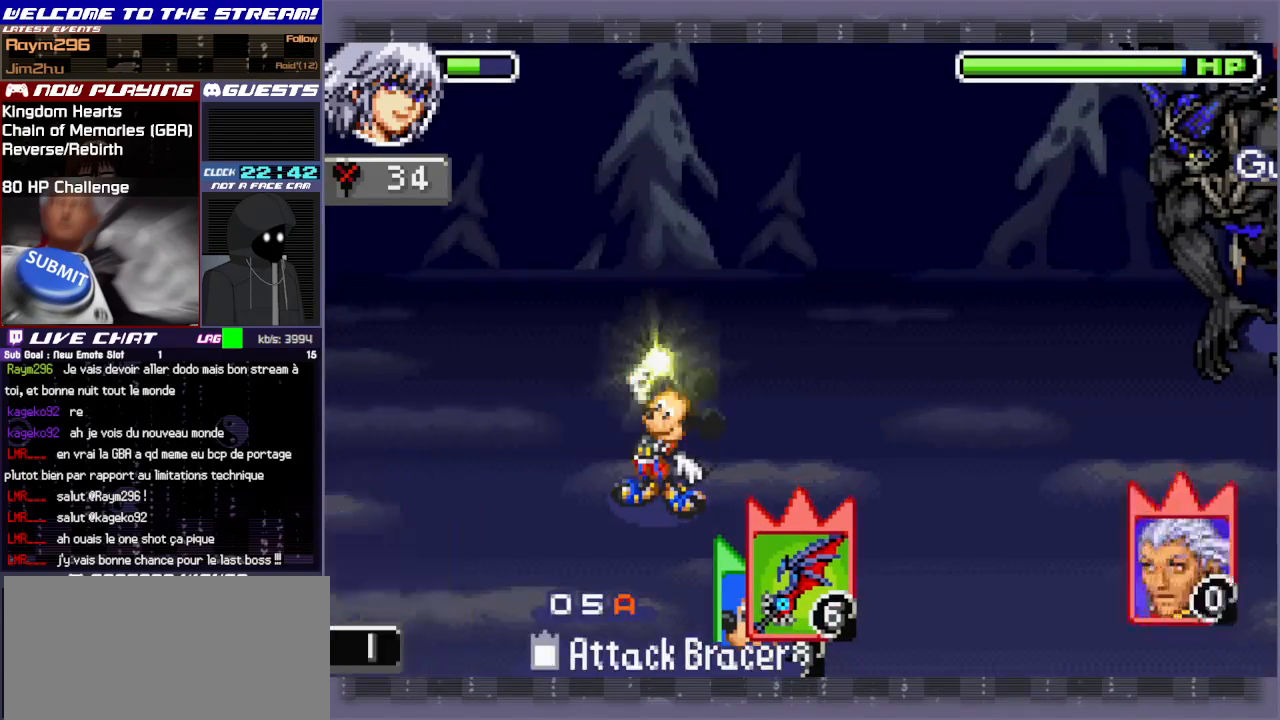
{"buttons": [], "left_stick": "center", "events": []}
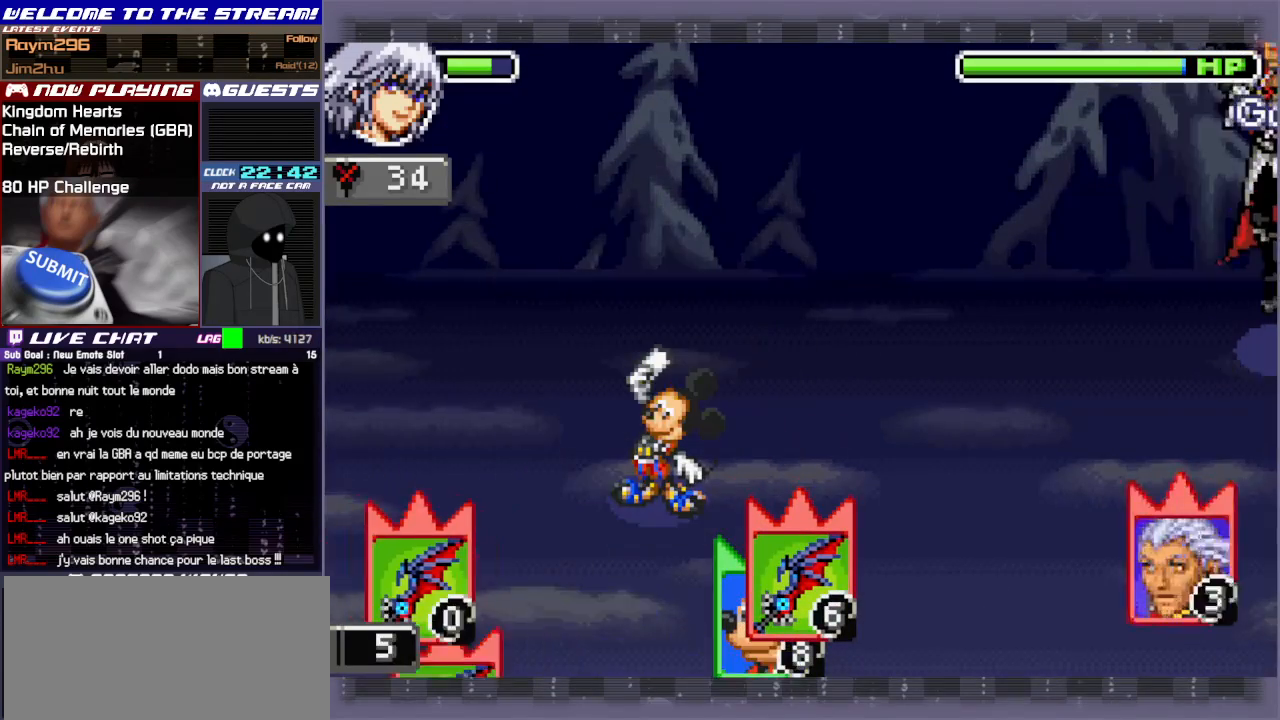
{"buttons": [], "left_stick": "center", "events": [[300, "left_stick", "left"], [467, "left_stick", "center"]]}
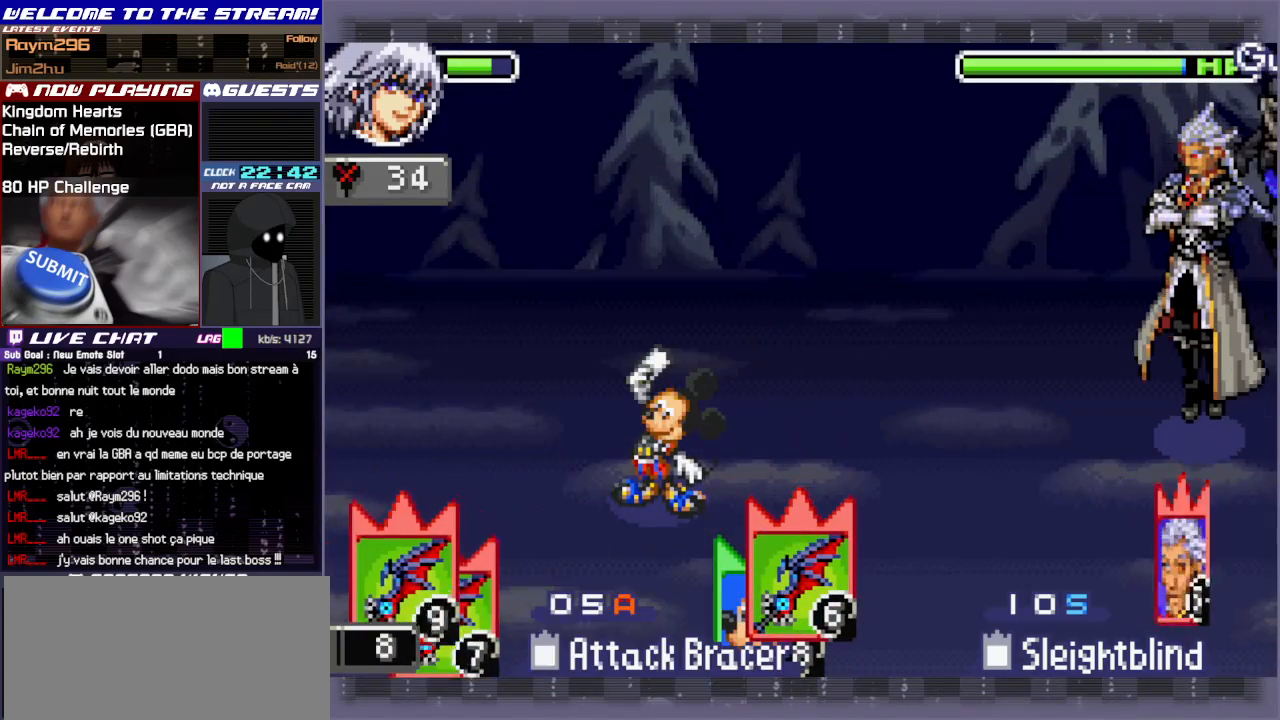
{"buttons": [], "left_stick": "left", "events": [[17, "left_stick", "left"], [283, "left_stick", "center"], [500, "left_stick", "left"]]}
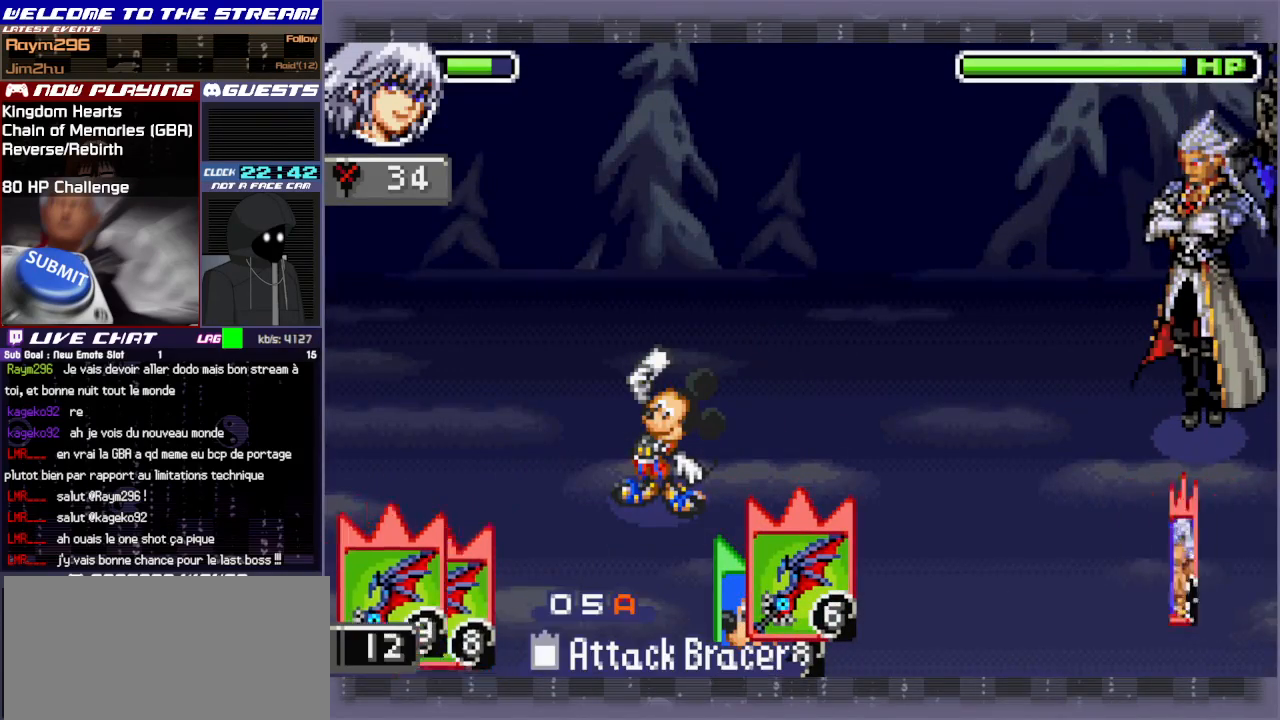
{"buttons": [], "left_stick": "left", "events": [[167, "left_stick", "center"], [233, "left_stick", "left"], [383, "left_stick", "center"], [433, "left_stick", "left"]]}
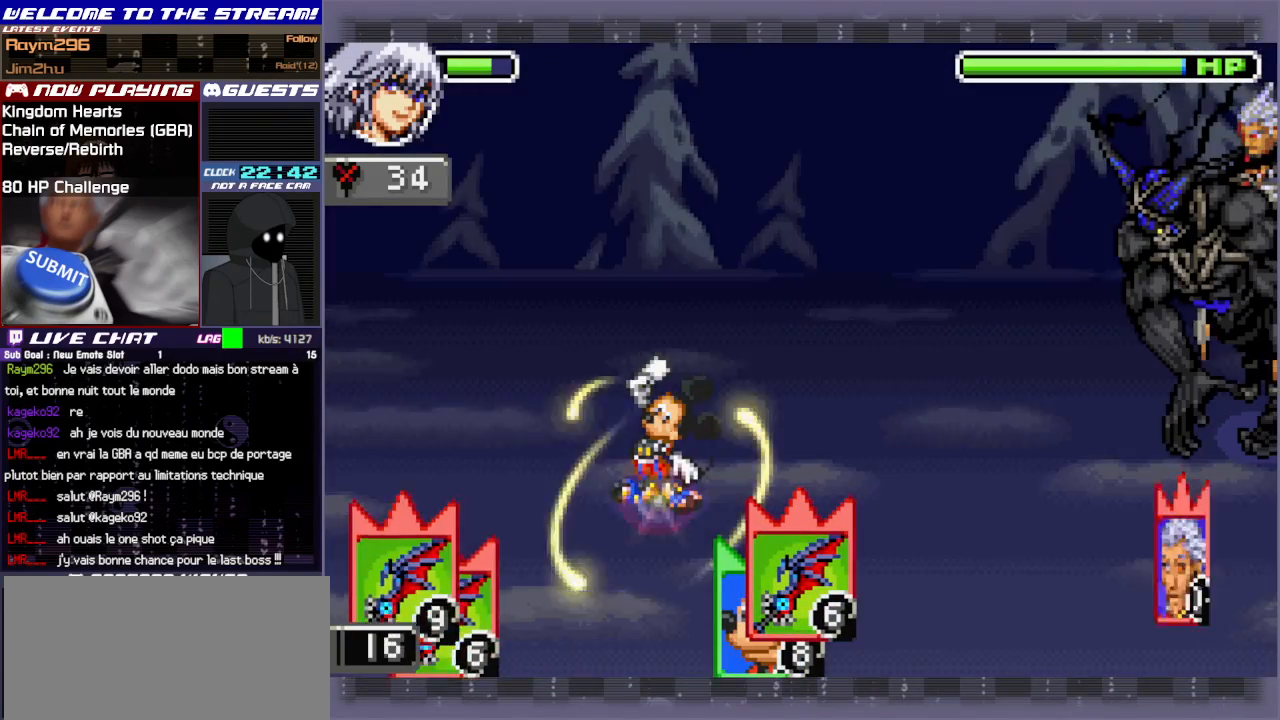
{"buttons": [], "left_stick": "left", "events": []}
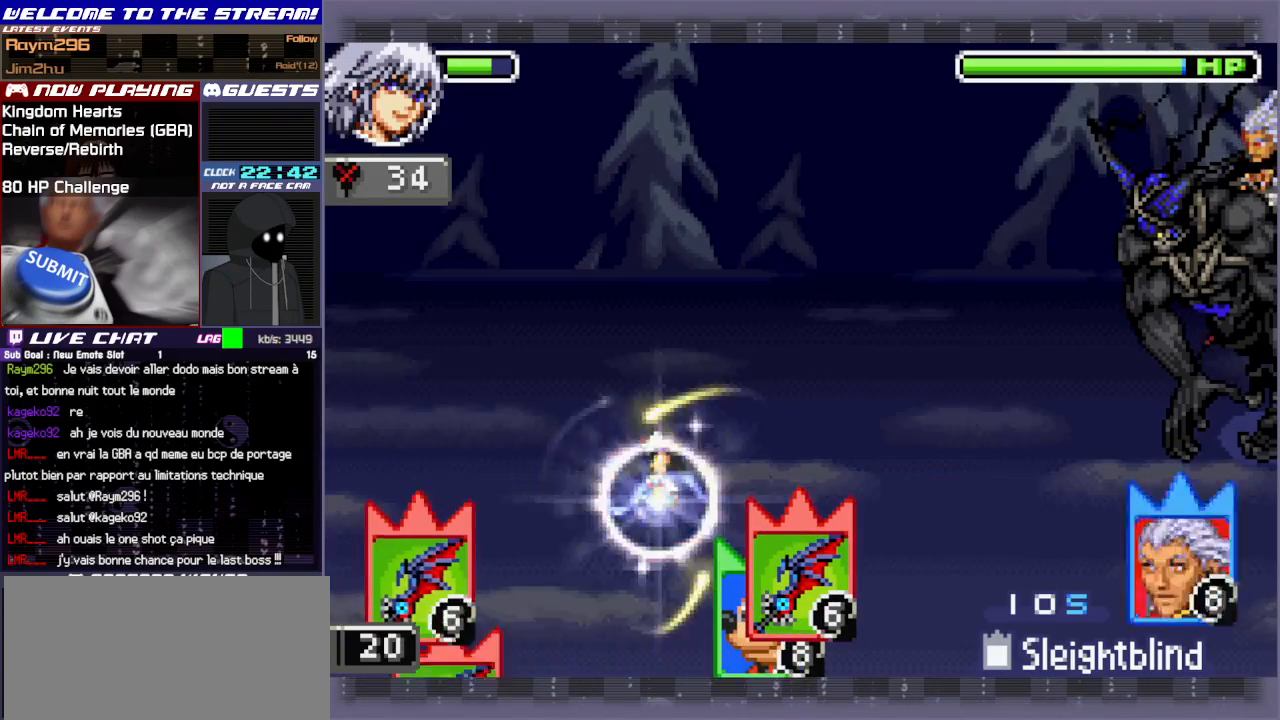
{"buttons": [], "left_stick": "up-right", "events": [[217, "left_stick", "up-left"], [417, "left_stick", "up-right"]]}
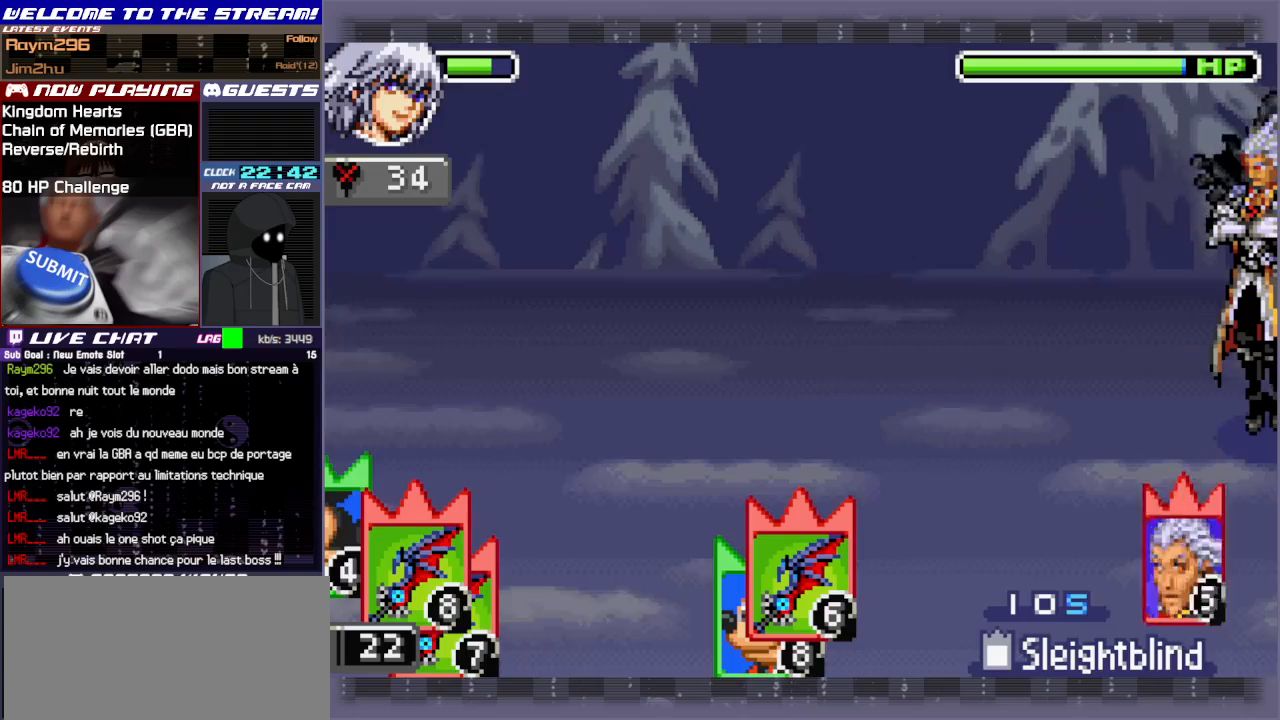
{"buttons": ["TRIANGLE"], "left_stick": "right", "events": [[67, "left_stick", "center"], [183, "left_stick", "right"], [333, "TRIANGLE", "down"], [433, "TRIANGLE", "up"], [500, "TRIANGLE", "down"]]}
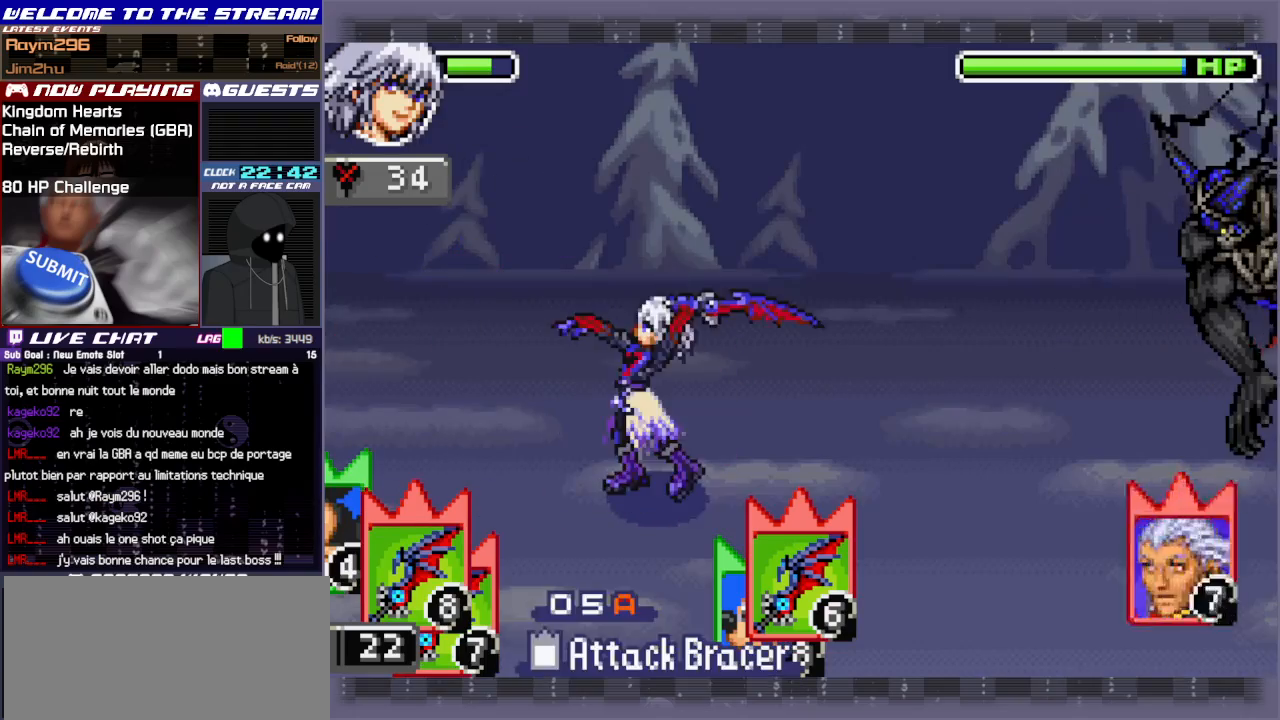
{"buttons": ["TRIANGLE"], "left_stick": "right", "events": [[100, "TRIANGLE", "up"], [150, "TRIANGLE", "down"], [267, "TRIANGLE", "up"], [317, "TRIANGLE", "down"], [417, "TRIANGLE", "up"], [483, "TRIANGLE", "down"]]}
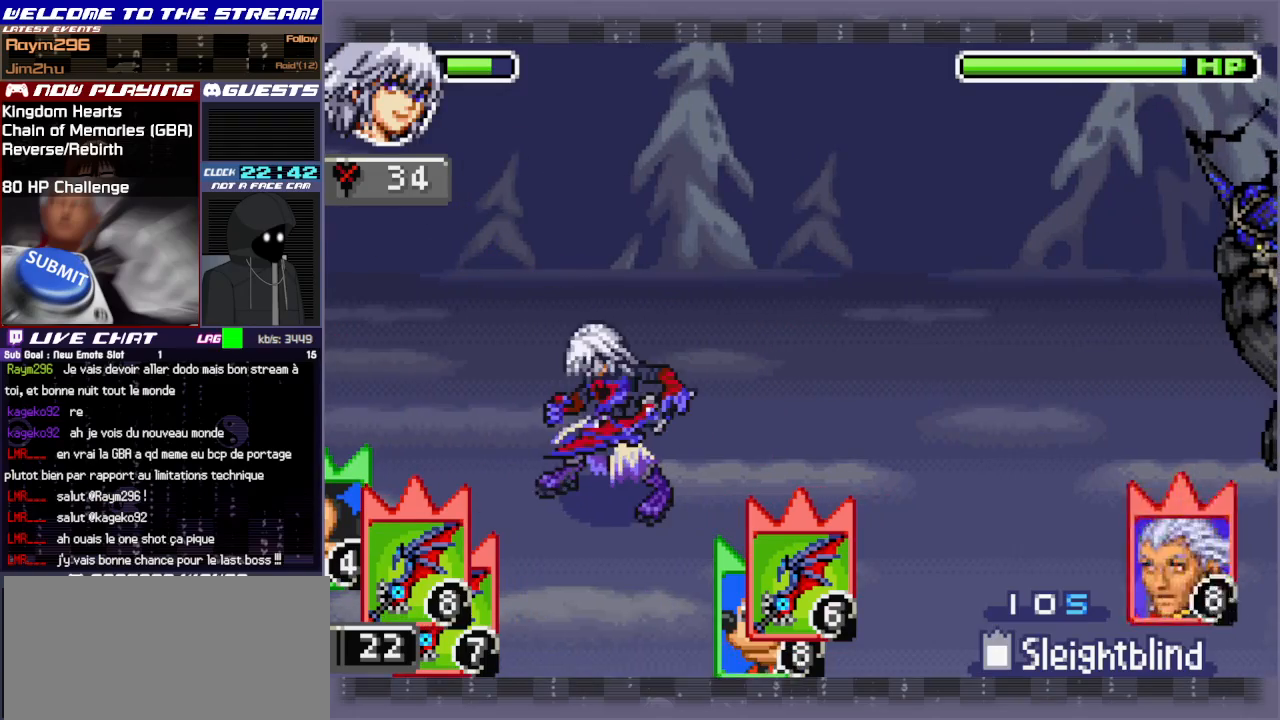
{"buttons": ["TRIANGLE"], "left_stick": "right", "events": [[67, "TRIANGLE", "up"], [133, "TRIANGLE", "down"], [233, "TRIANGLE", "up"], [283, "TRIANGLE", "down"], [367, "TRIANGLE", "up"], [433, "TRIANGLE", "down"]]}
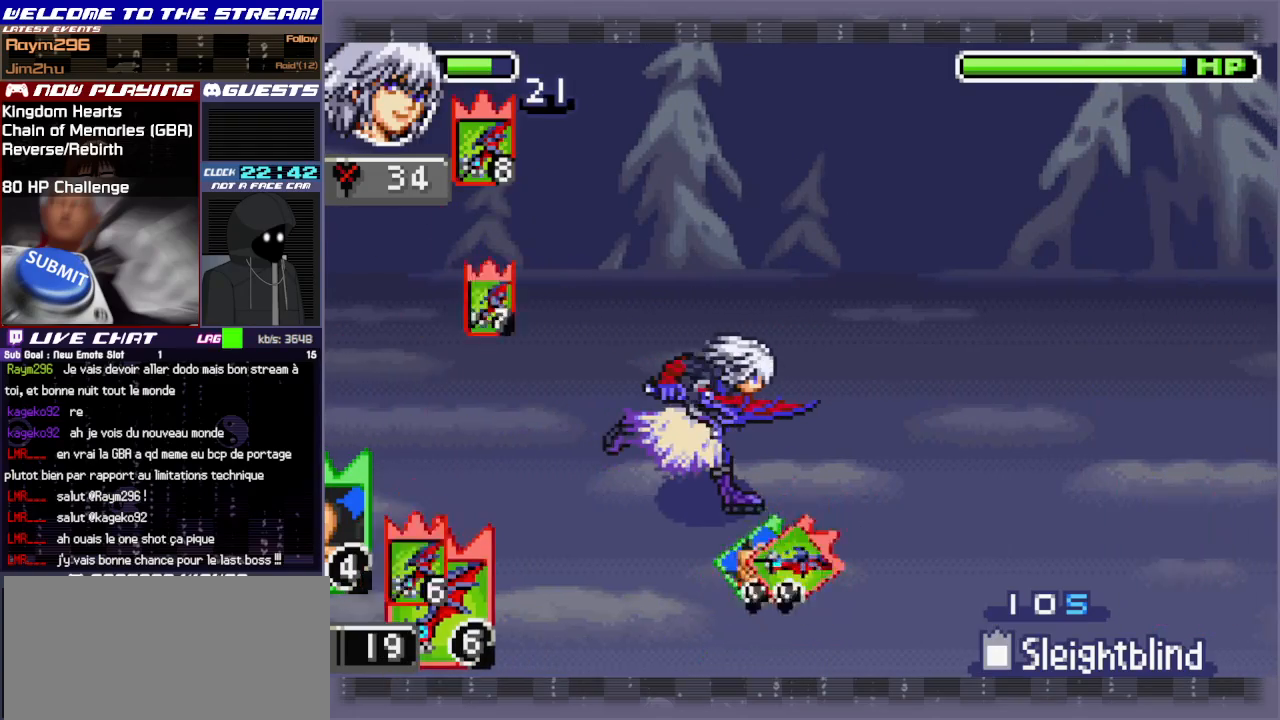
{"buttons": [], "left_stick": "up-right", "events": [[33, "TRIANGLE", "up"], [367, "left_stick", "up-right"]]}
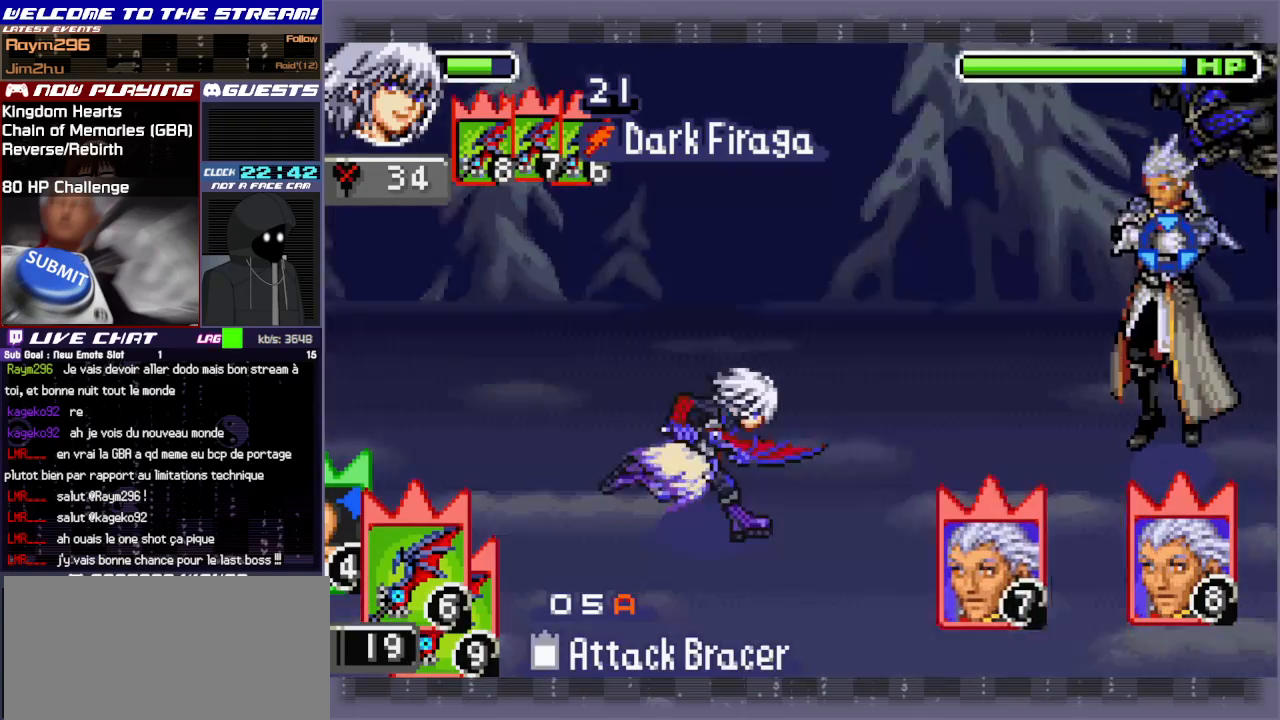
{"buttons": [], "left_stick": "up-right", "events": [[200, "CIRCLE", "down"], [317, "CIRCLE", "up"], [383, "CIRCLE", "down"], [483, "CIRCLE", "up"]]}
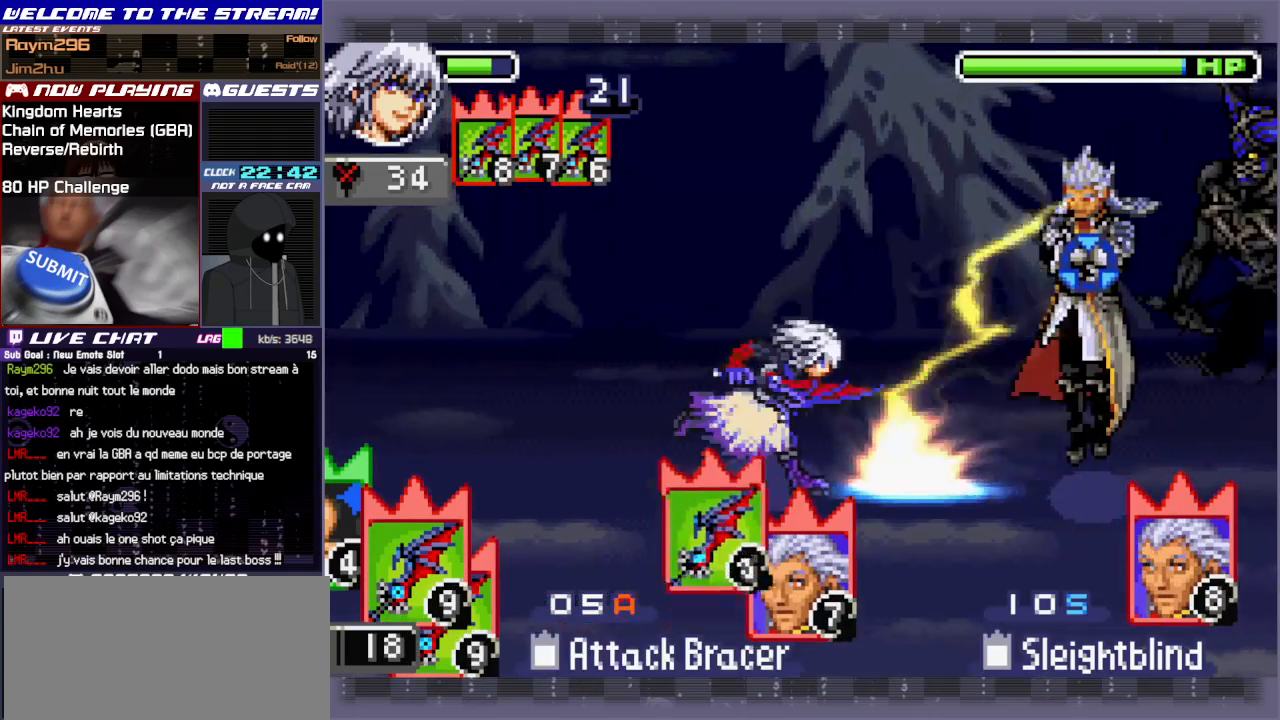
{"buttons": [], "left_stick": "up-right", "events": [[33, "L1", "down"], [67, "CIRCLE", "down"], [117, "L1", "up"], [133, "CIRCLE", "up"], [200, "CIRCLE", "down"], [300, "CIRCLE", "up"], [350, "CIRCLE", "down"], [433, "CIRCLE", "up"]]}